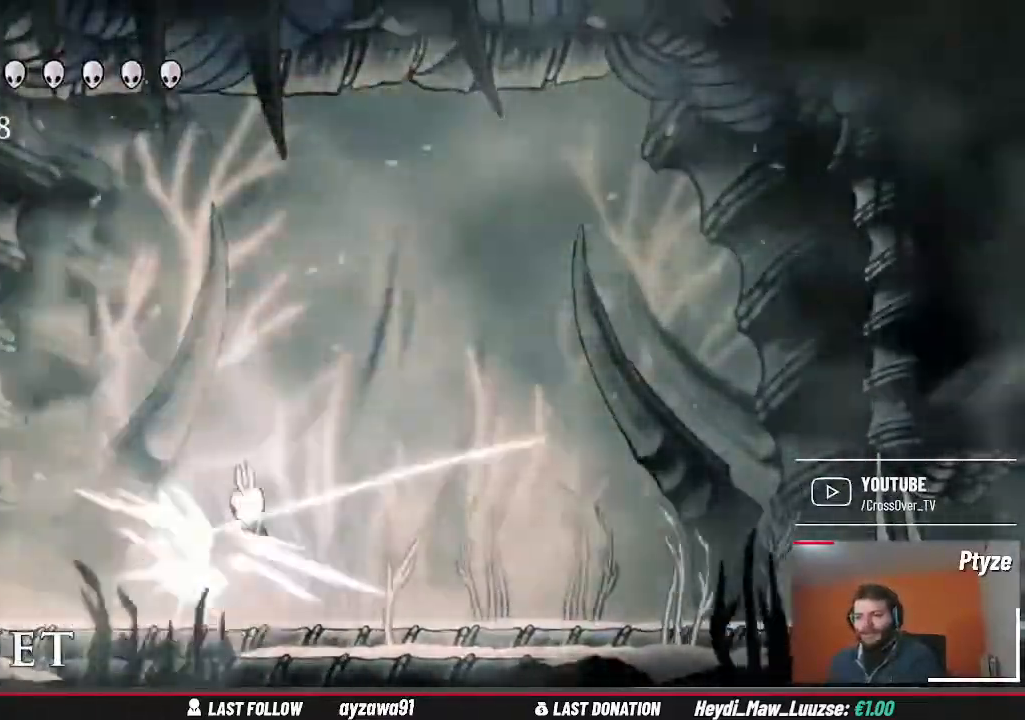
Gameplay with a controller (Xbox layout); each line is a JSON object with the inputs held at the frame after it. "events" lists button and stick changes between this image and that frame as [ms after this image, input, new state], when the widget could be followed in between. Not read: L3 R3.
{"buttons": [], "left_stick": "up-right", "right_stick": "center"}
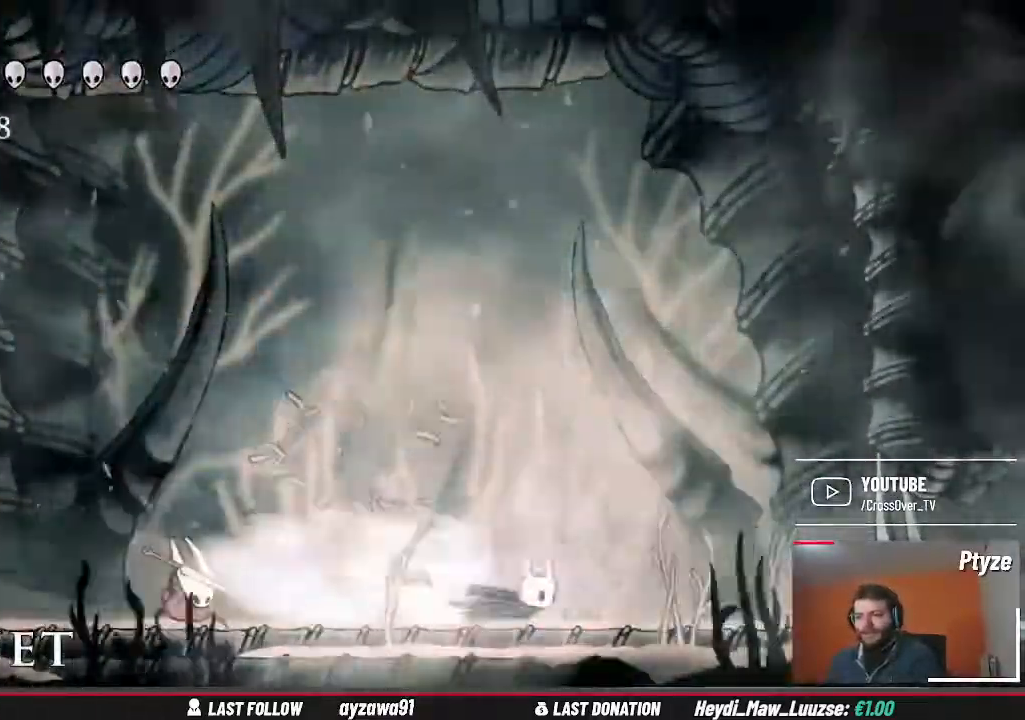
{"buttons": [], "left_stick": "left", "right_stick": "center", "events": [[233, "left_stick", "center"], [333, "left_stick", "left"]]}
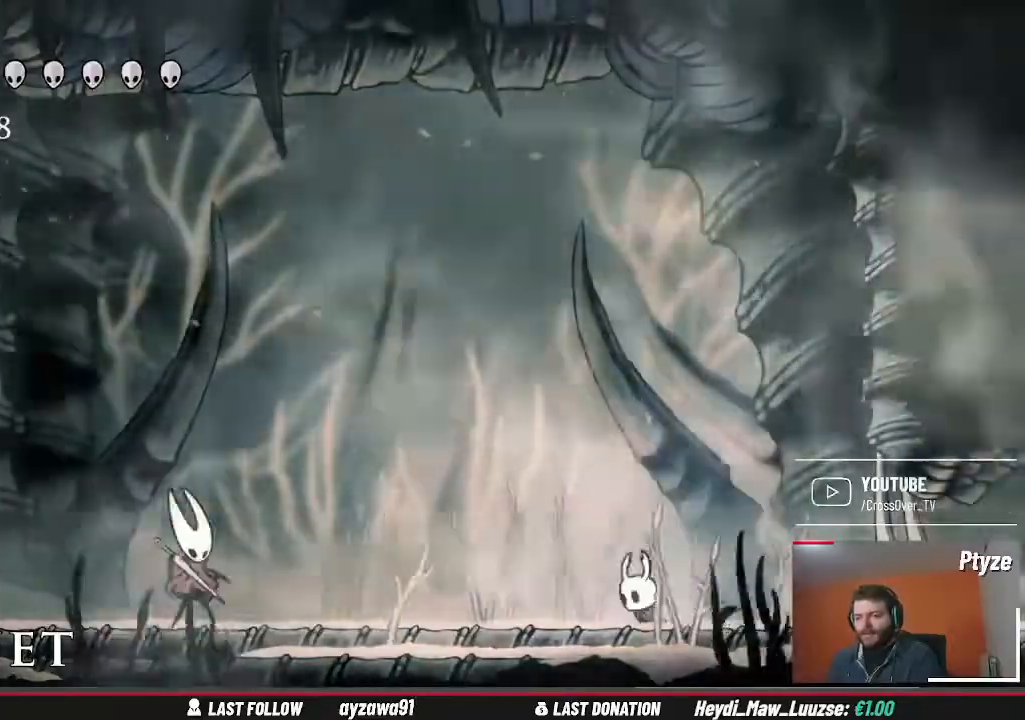
{"buttons": [], "left_stick": "up-right", "right_stick": "center", "events": [[333, "X", "down"], [400, "X", "up"], [400, "left_stick", "up-right"]]}
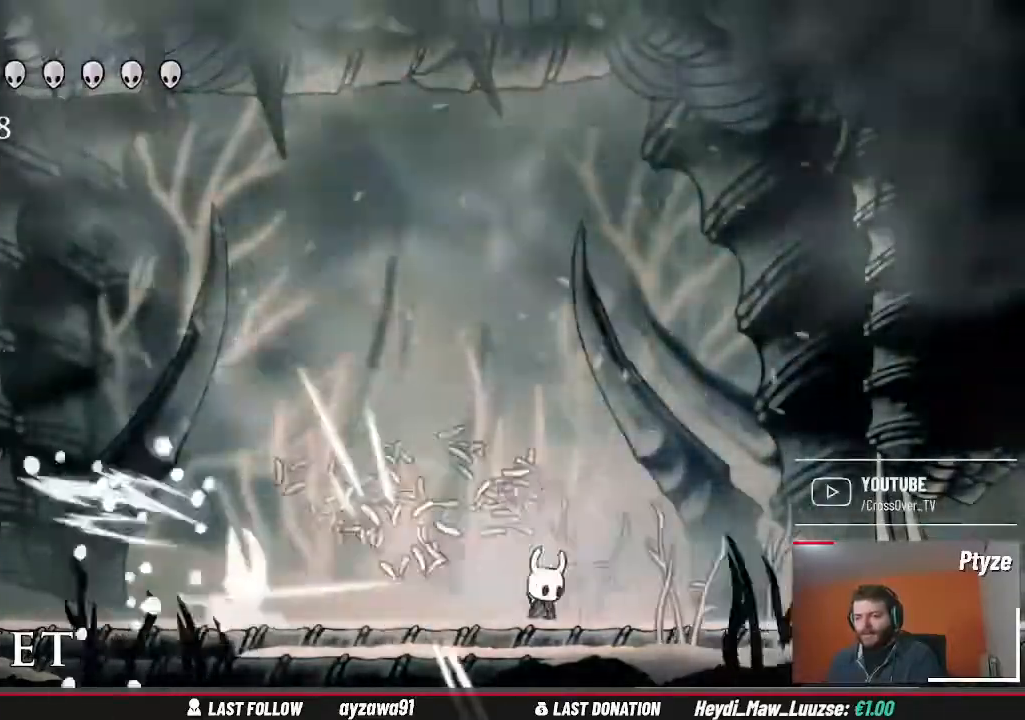
{"buttons": [], "left_stick": "right", "right_stick": "center", "events": [[300, "left_stick", "center"], [500, "left_stick", "right"]]}
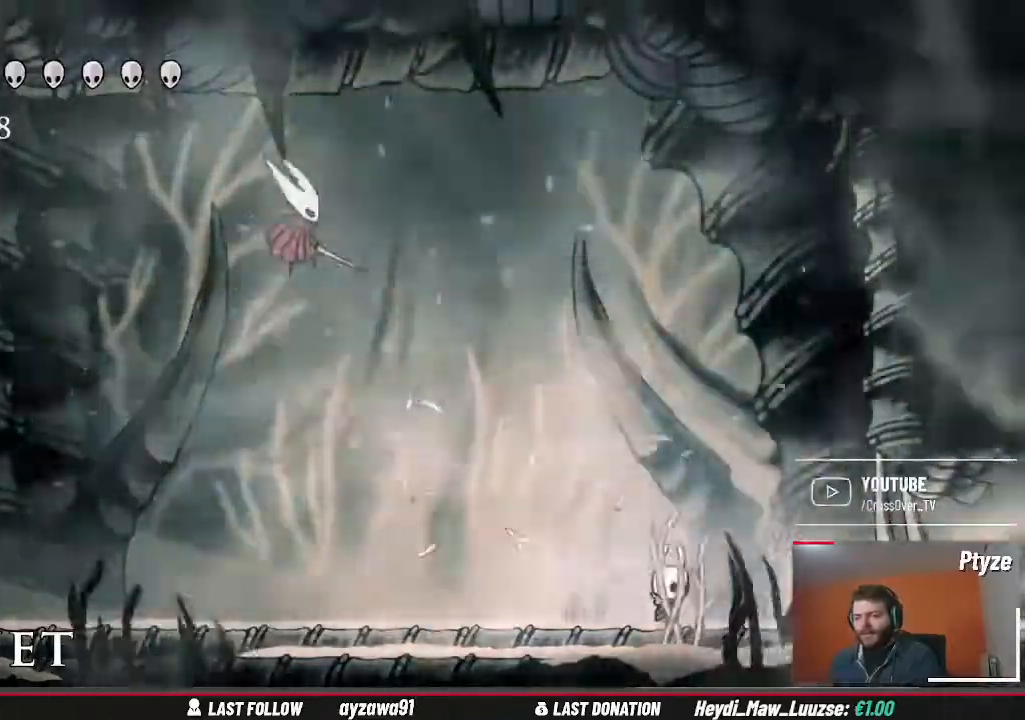
{"buttons": [], "left_stick": "left", "right_stick": "center", "events": [[200, "left_stick", "center"], [267, "left_stick", "left"]]}
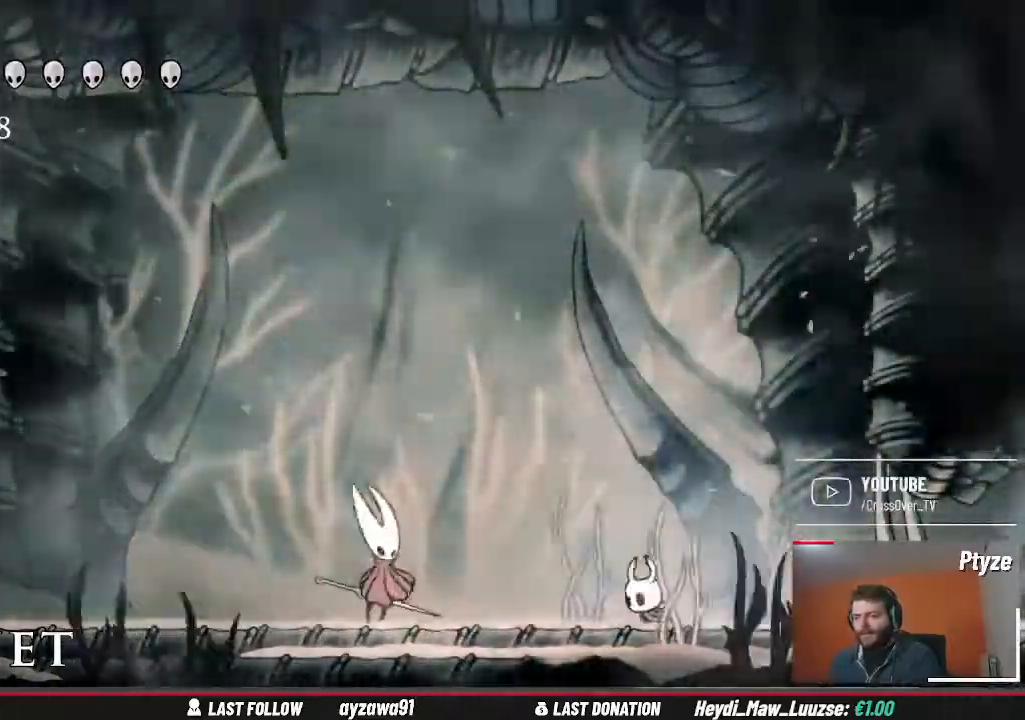
{"buttons": ["A"], "left_stick": "right", "right_stick": "center", "events": [[133, "X", "down"], [233, "X", "up"], [267, "left_stick", "right"], [467, "A", "down"]]}
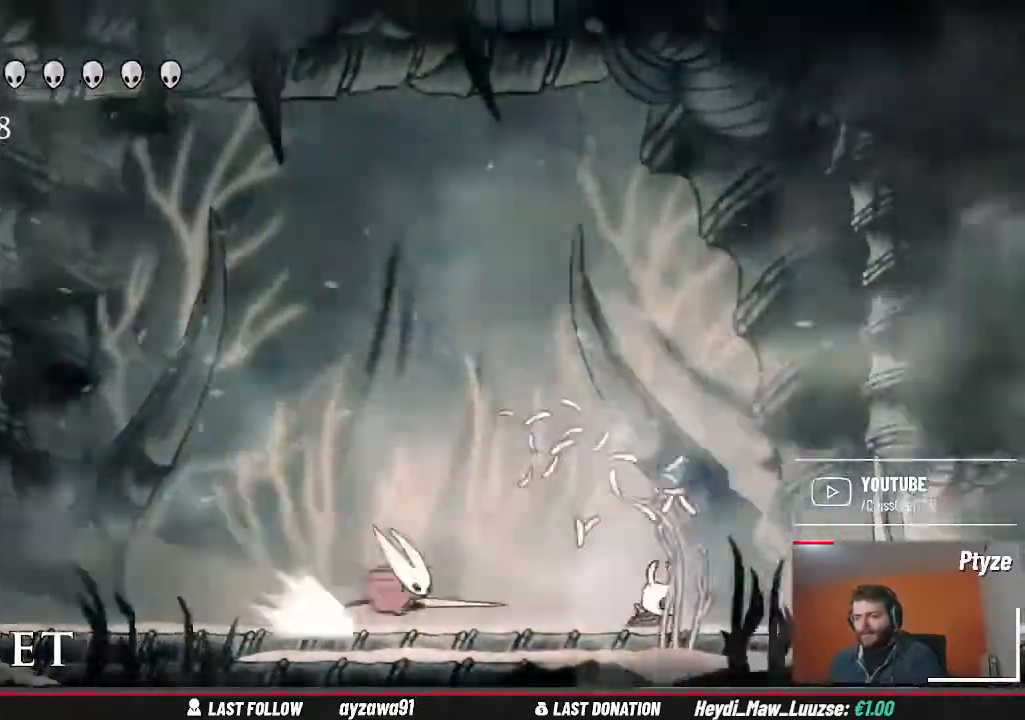
{"buttons": [], "left_stick": "right", "right_stick": "center", "events": [[100, "left_stick", "up-left"], [167, "left_stick", "left"], [233, "A", "up"], [333, "left_stick", "down-right"], [467, "left_stick", "right"]]}
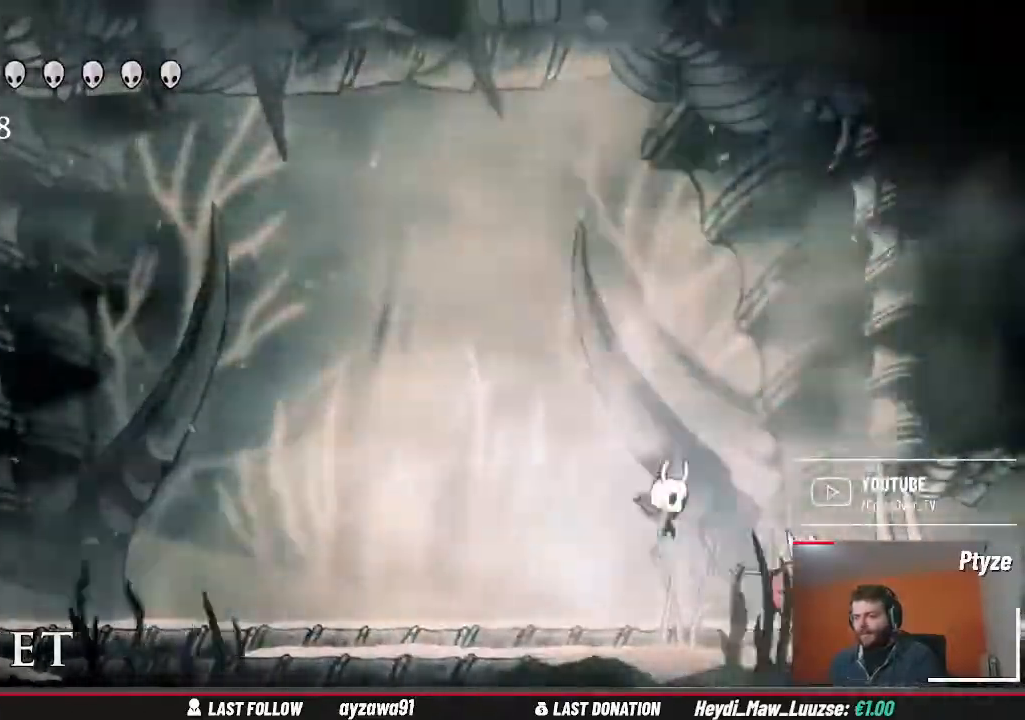
{"buttons": [], "left_stick": "center", "right_stick": "center", "events": [[67, "X", "down"], [133, "left_stick", "center"], [167, "X", "up"], [400, "X", "down"], [500, "X", "up"]]}
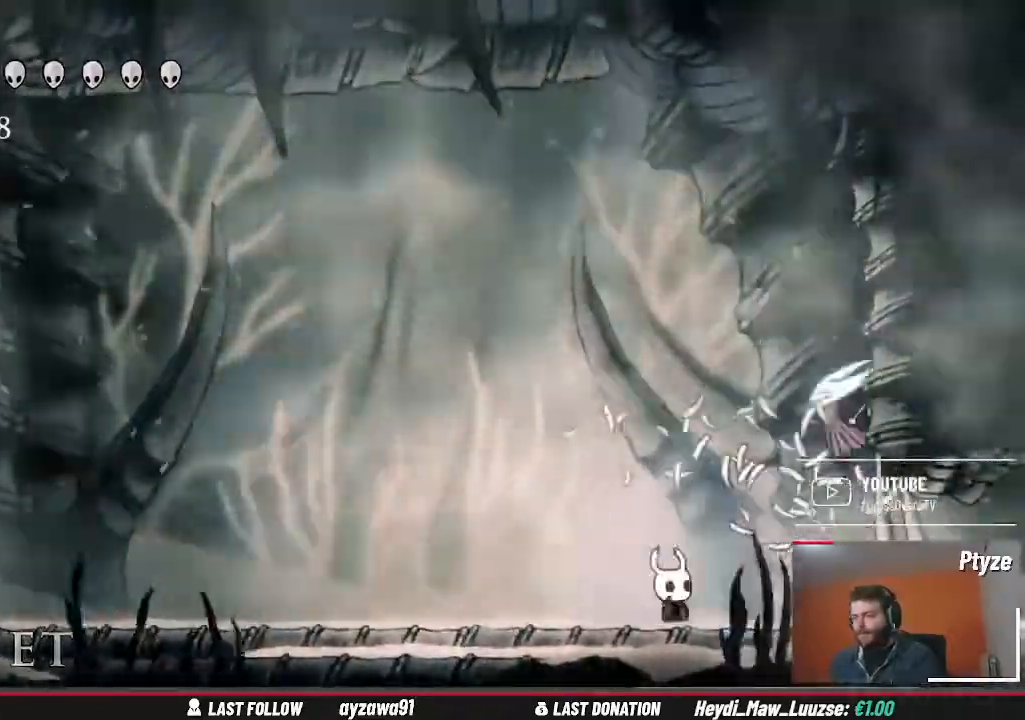
{"buttons": [], "left_stick": "left", "right_stick": "center"}
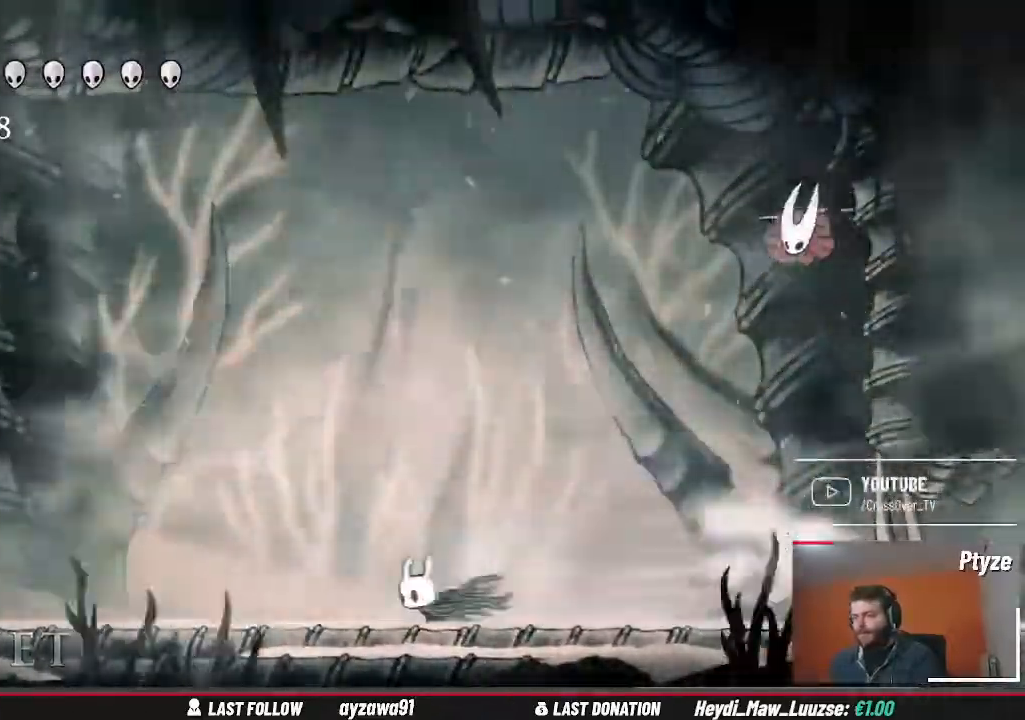
{"buttons": [], "left_stick": "right", "right_stick": "center", "events": [[67, "left_stick", "center"], [133, "left_stick", "left"], [200, "A", "down"], [200, "L2", "down"], [333, "L2", "up"], [367, "A", "up"], [367, "left_stick", "right"]]}
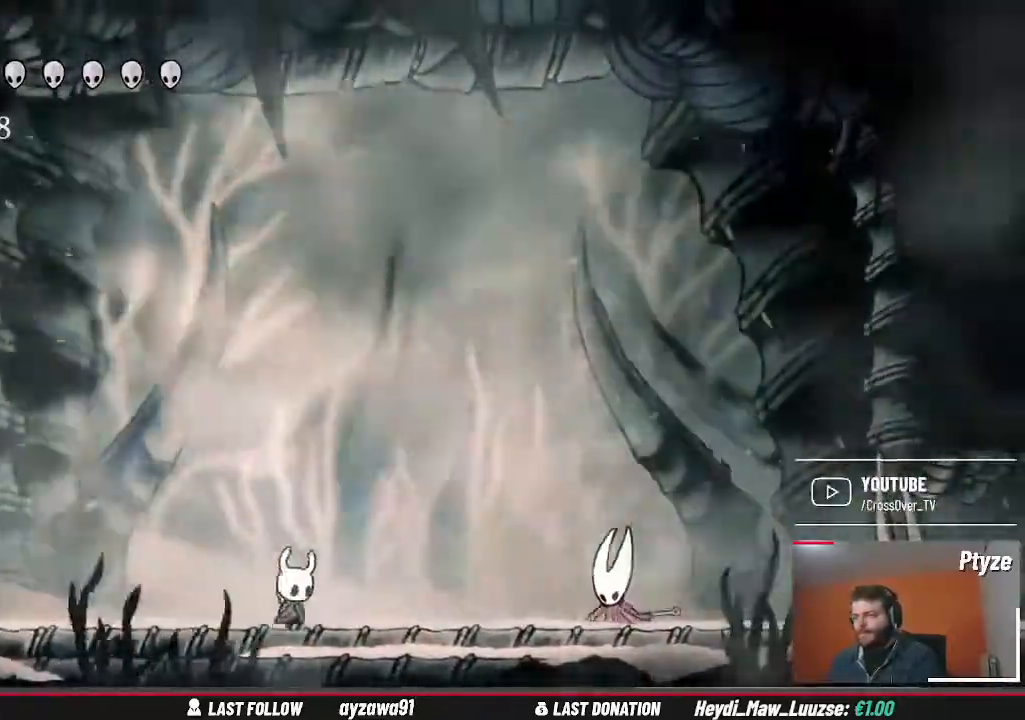
{"buttons": [], "left_stick": "right", "right_stick": "center", "events": [[200, "X", "down"], [300, "X", "up"]]}
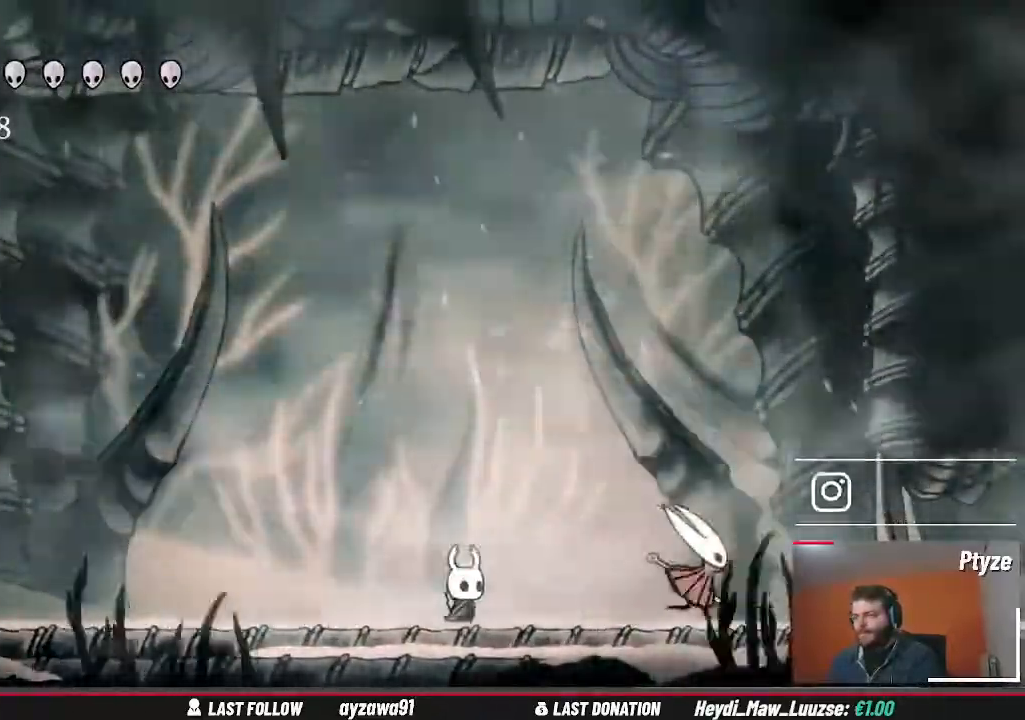
{"buttons": [], "left_stick": "left", "right_stick": "center"}
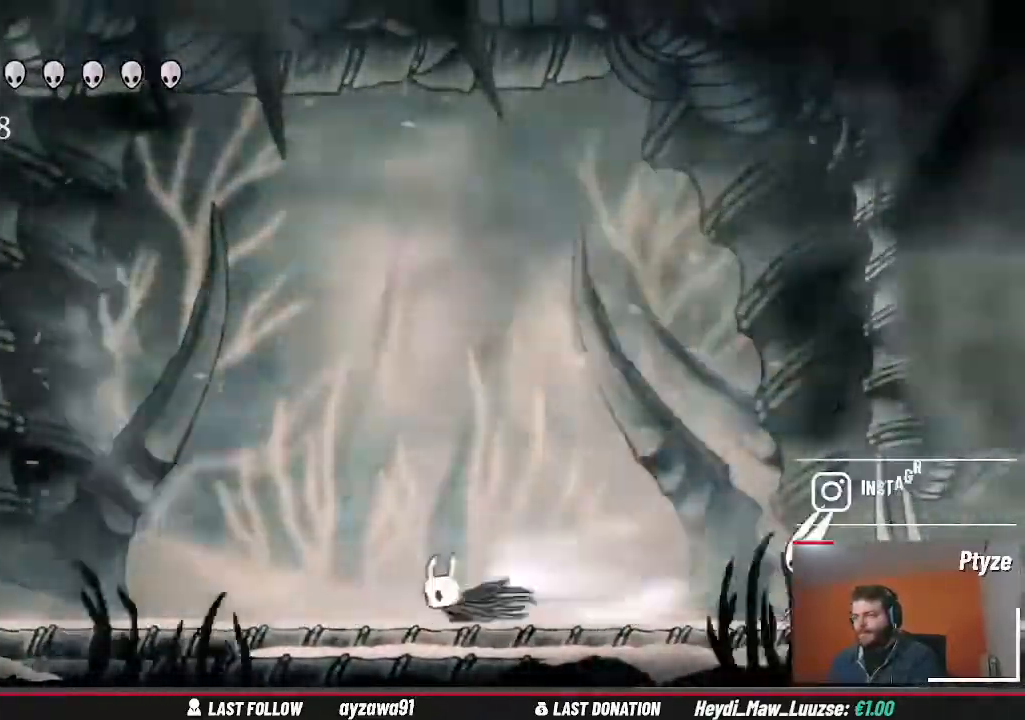
{"buttons": ["Y"], "left_stick": "right", "right_stick": "center", "events": [[167, "L2", "down"], [433, "L2", "up"], [500, "Y", "down"], [500, "left_stick", "right"]]}